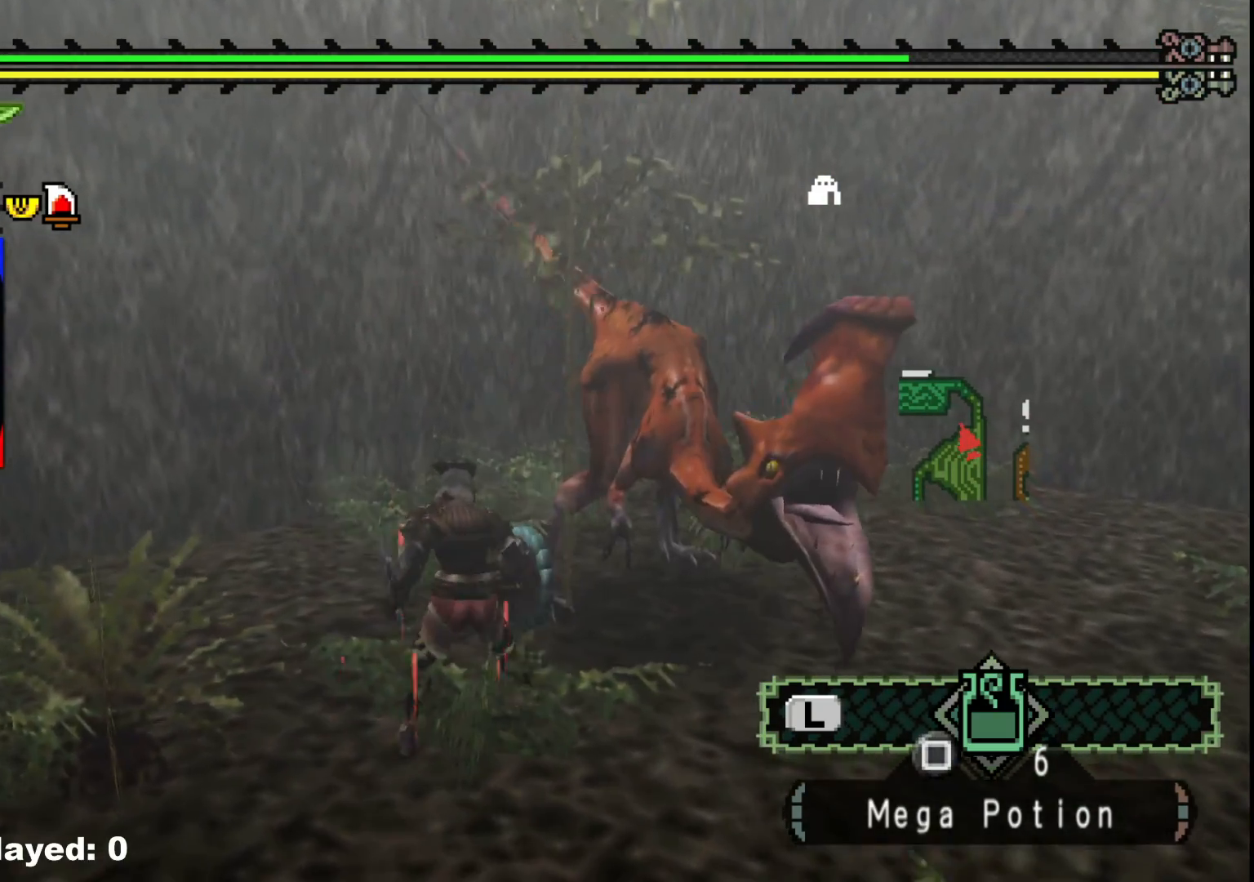
Gameplay with a controller (Xbox layout); each line is a JSON object with the inputs held at the frame after it. "events" lists button and stick changes between this image and that frame as [ms after this image, input, new state], when the widget could be followed in between. Not read: L2 L3 R3.
{"buttons": ["B", "Y"], "left_stick": "center", "right_stick": "center", "events": [[117, "B", "up"], [183, "B", "down"], [183, "Y", "down"], [317, "B", "up"], [317, "Y", "up"], [417, "B", "down"], [417, "Y", "down"], [450, "left_stick", "center"]]}
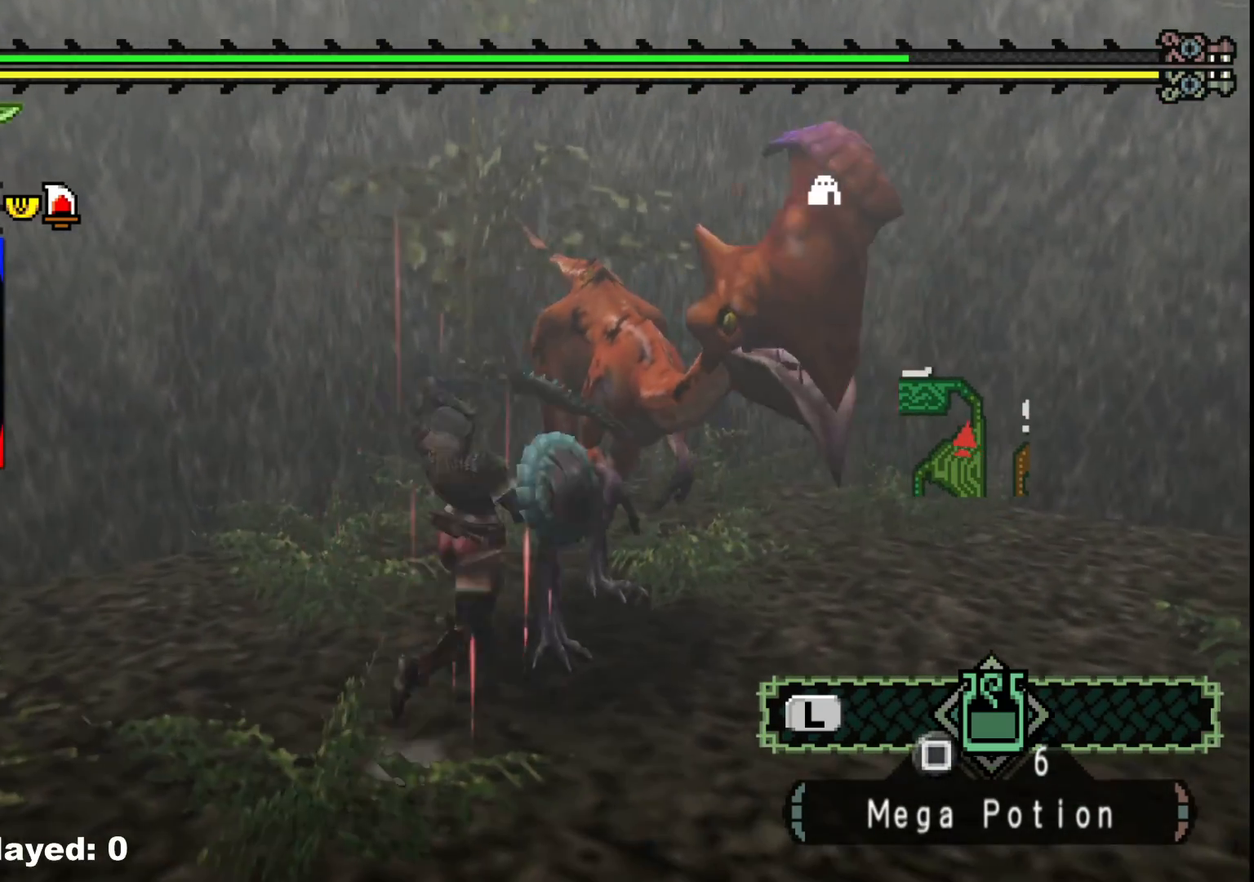
{"buttons": [], "left_stick": "right", "right_stick": "center", "events": [[17, "B", "up"], [17, "Y", "up"], [150, "Y", "down"], [250, "Y", "up"], [317, "Y", "down"], [333, "left_stick", "right"], [450, "Y", "up"]]}
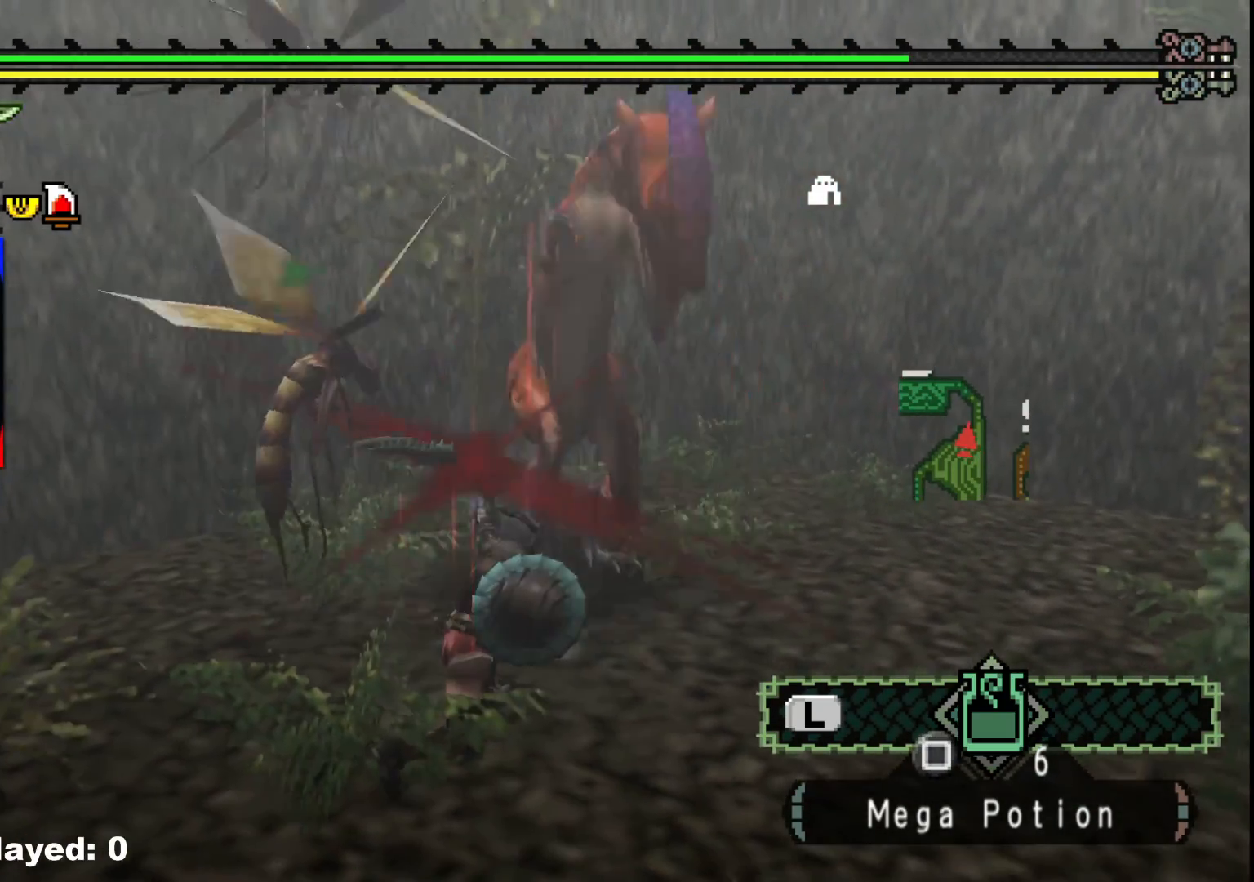
{"buttons": ["Y"], "left_stick": "up-right", "right_stick": "center", "events": [[17, "Y", "down"], [17, "left_stick", "up-right"], [167, "Y", "up"], [233, "Y", "down"], [383, "Y", "up"], [467, "Y", "down"]]}
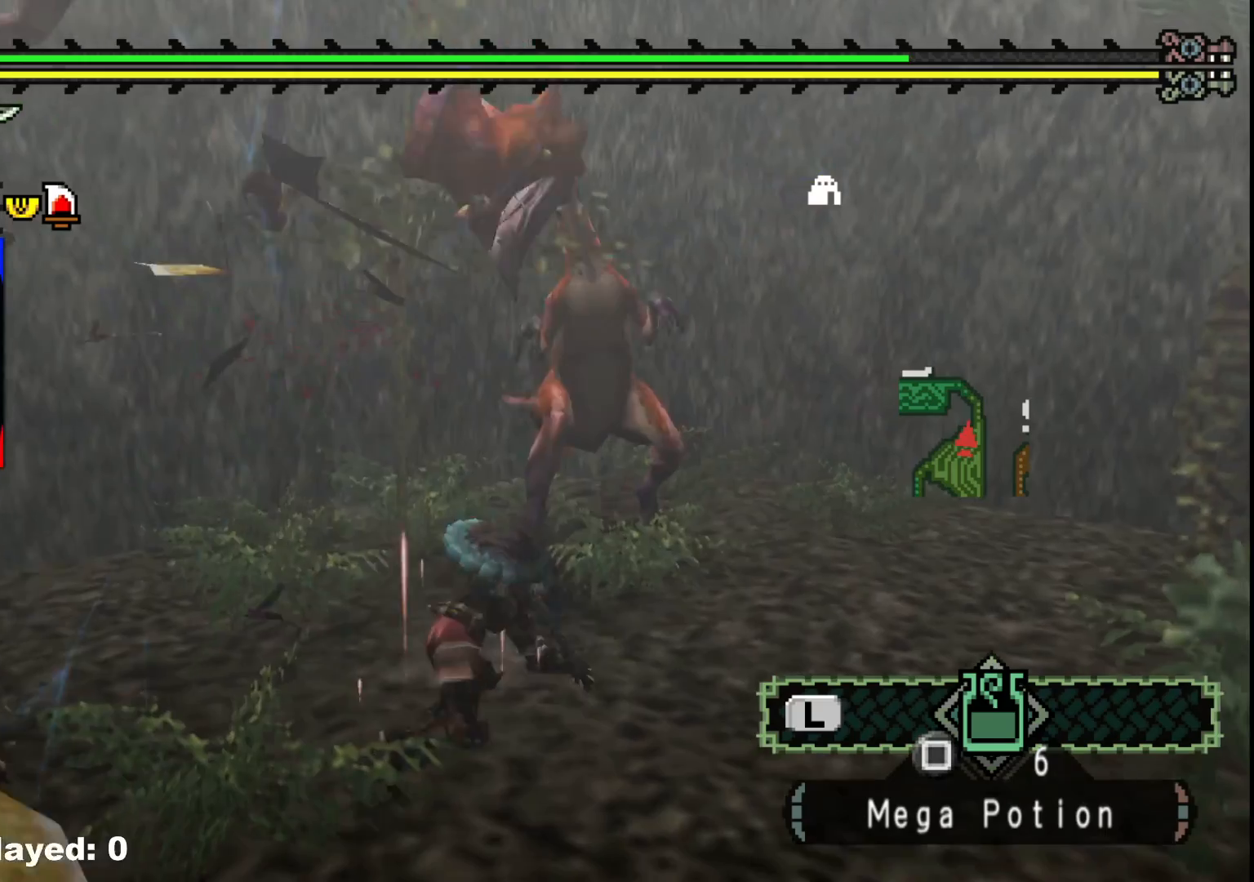
{"buttons": ["Y"], "left_stick": "up-right", "right_stick": "center", "events": [[117, "Y", "up"], [200, "Y", "down"], [350, "Y", "up"], [417, "Y", "down"]]}
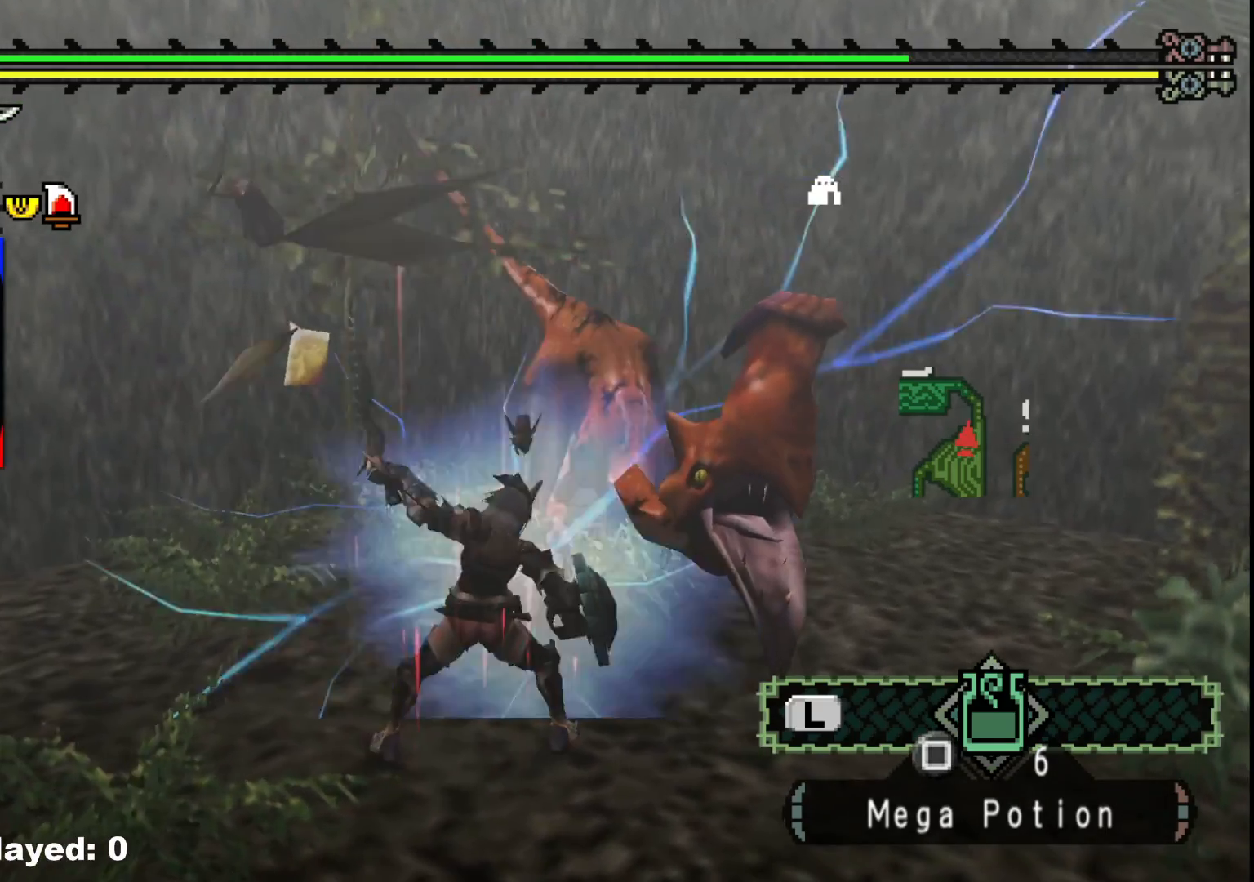
{"buttons": [], "left_stick": "up-right", "right_stick": "center", "events": [[67, "Y", "up"], [133, "Y", "down"], [283, "Y", "up"], [333, "Y", "down"], [500, "Y", "up"]]}
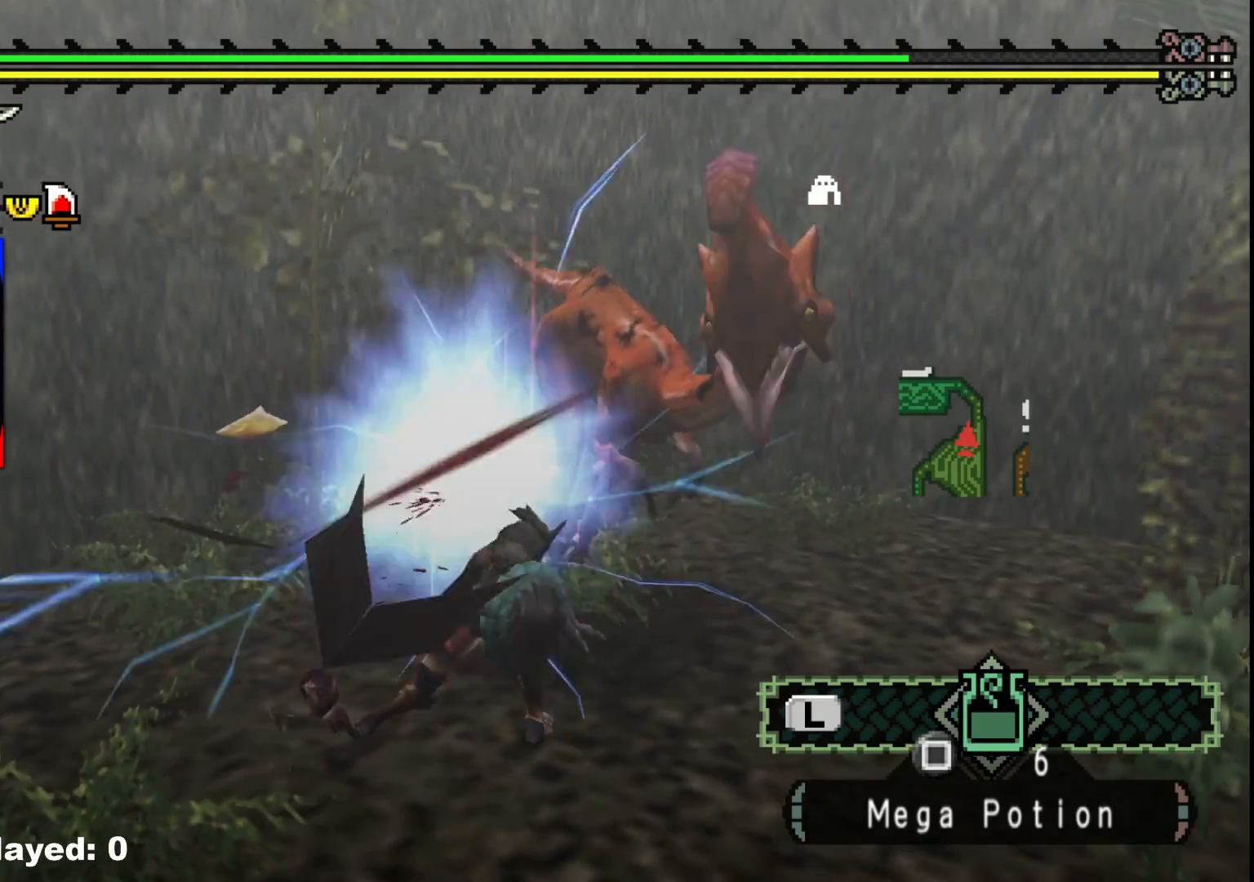
{"buttons": ["B"], "left_stick": "up-right", "right_stick": "center", "events": [[317, "B", "down"], [433, "B", "up"], [500, "B", "down"]]}
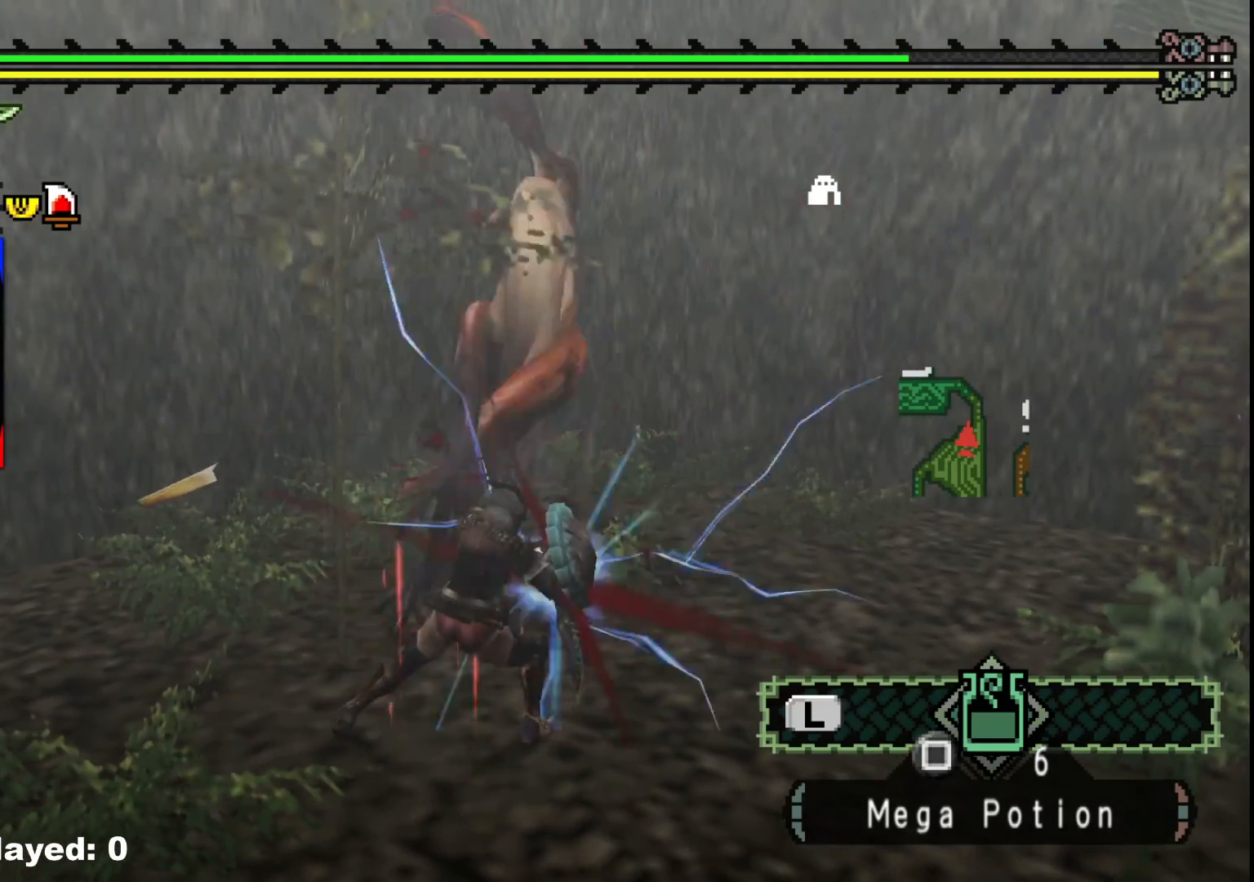
{"buttons": ["B"], "left_stick": "up-right", "right_stick": "center", "events": [[150, "B", "up"], [233, "B", "down"], [350, "B", "up"], [433, "B", "down"]]}
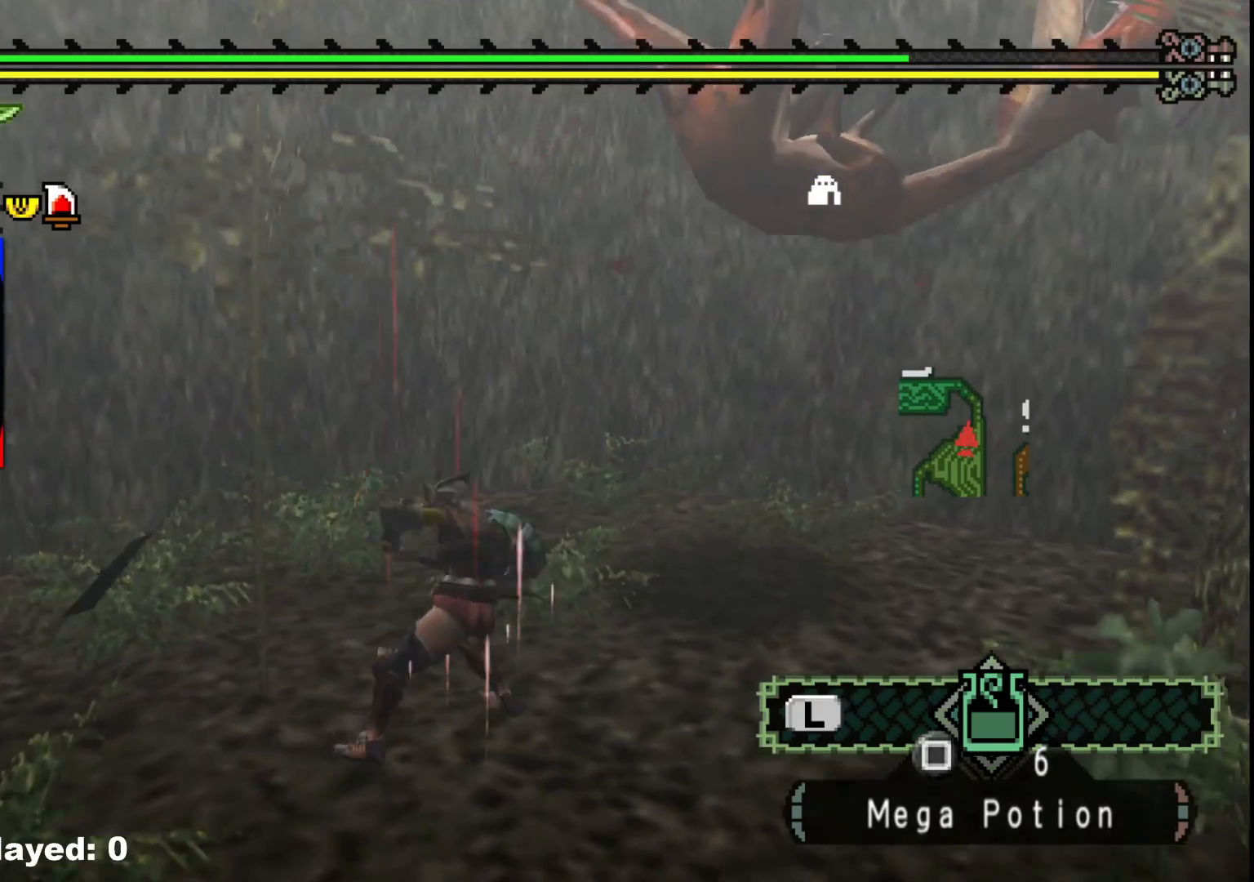
{"buttons": [], "left_stick": "up-right", "right_stick": "center", "events": [[83, "B", "up"], [317, "right_stick", "right"], [483, "right_stick", "center"]]}
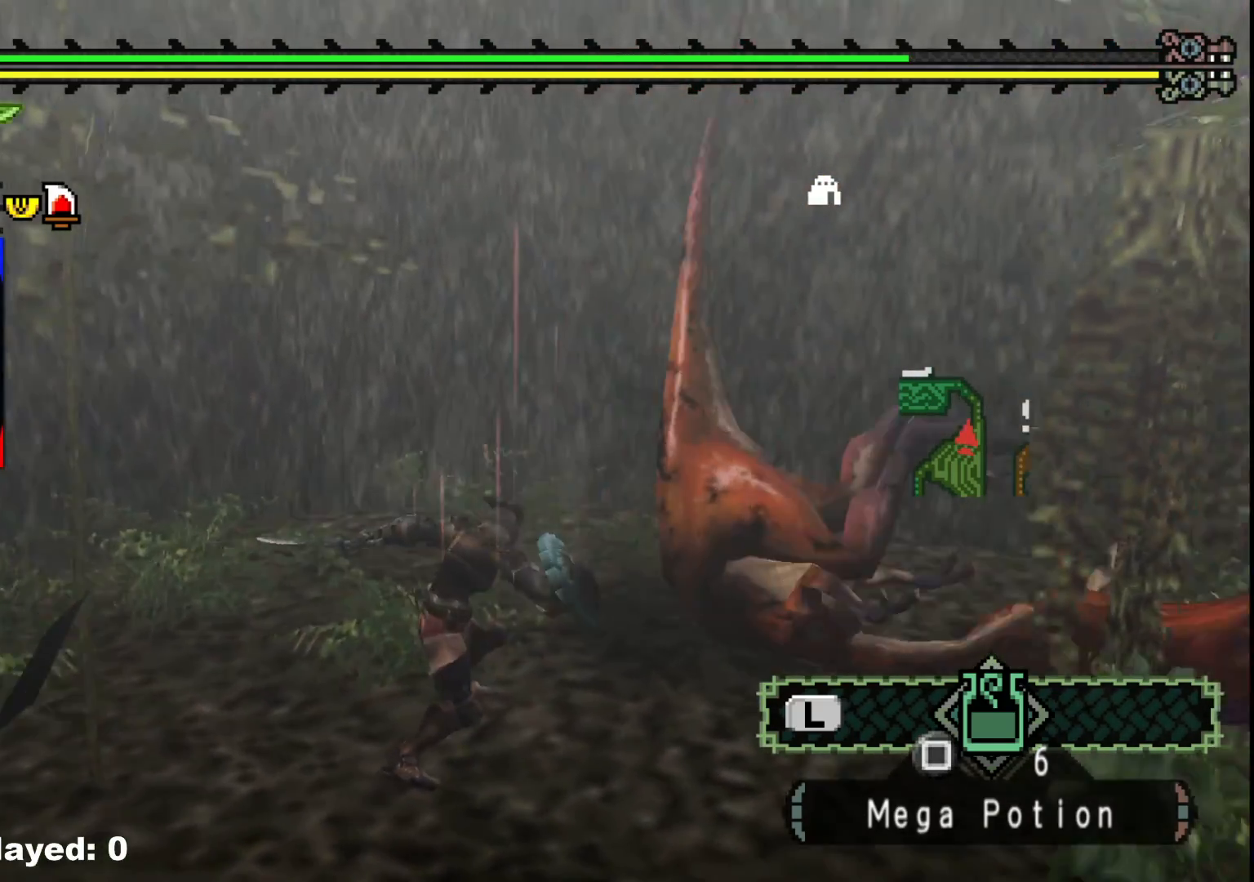
{"buttons": [], "left_stick": "up-right", "right_stick": "center", "events": [[100, "A", "down"], [250, "A", "up"]]}
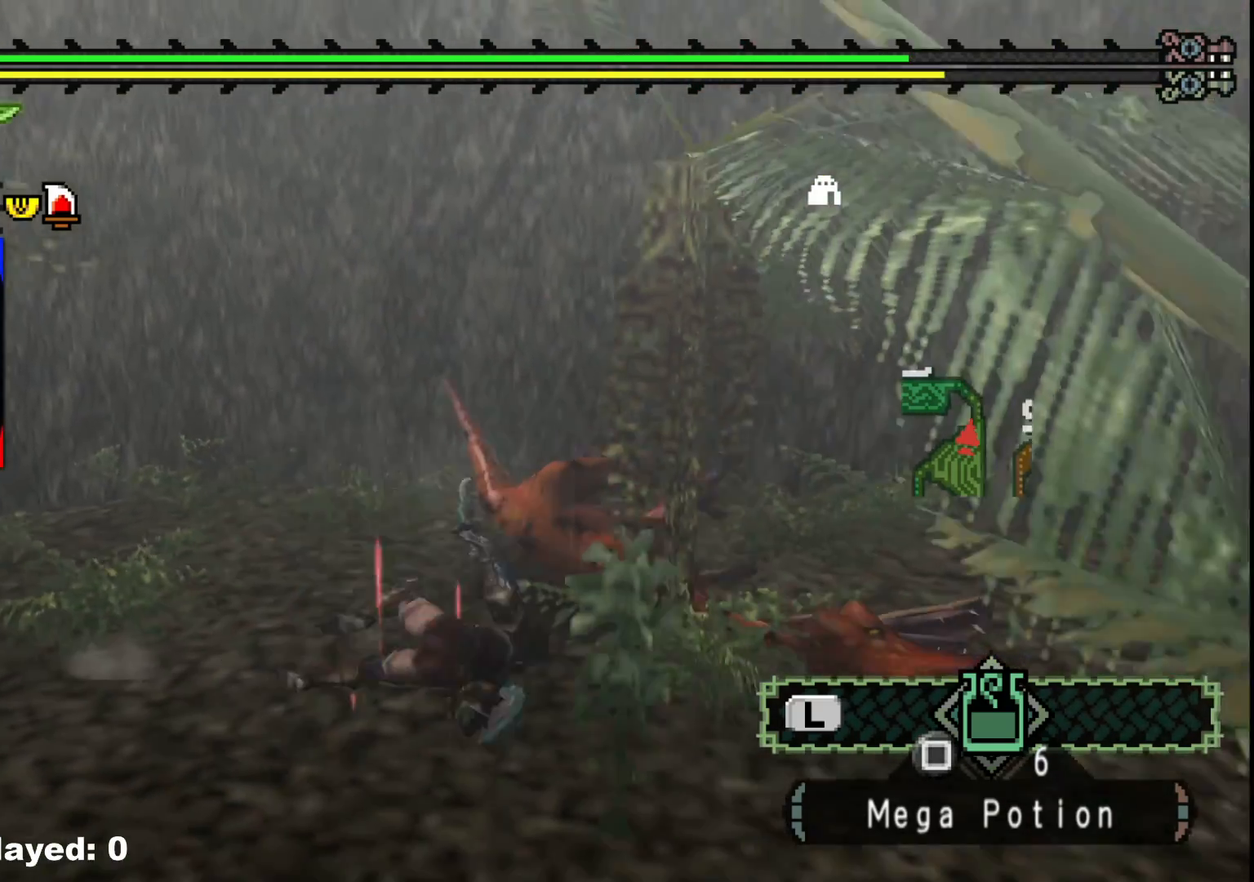
{"buttons": ["B"], "left_stick": "up-right", "right_stick": "center", "events": [[217, "B", "down"], [300, "B", "up"], [400, "B", "down"]]}
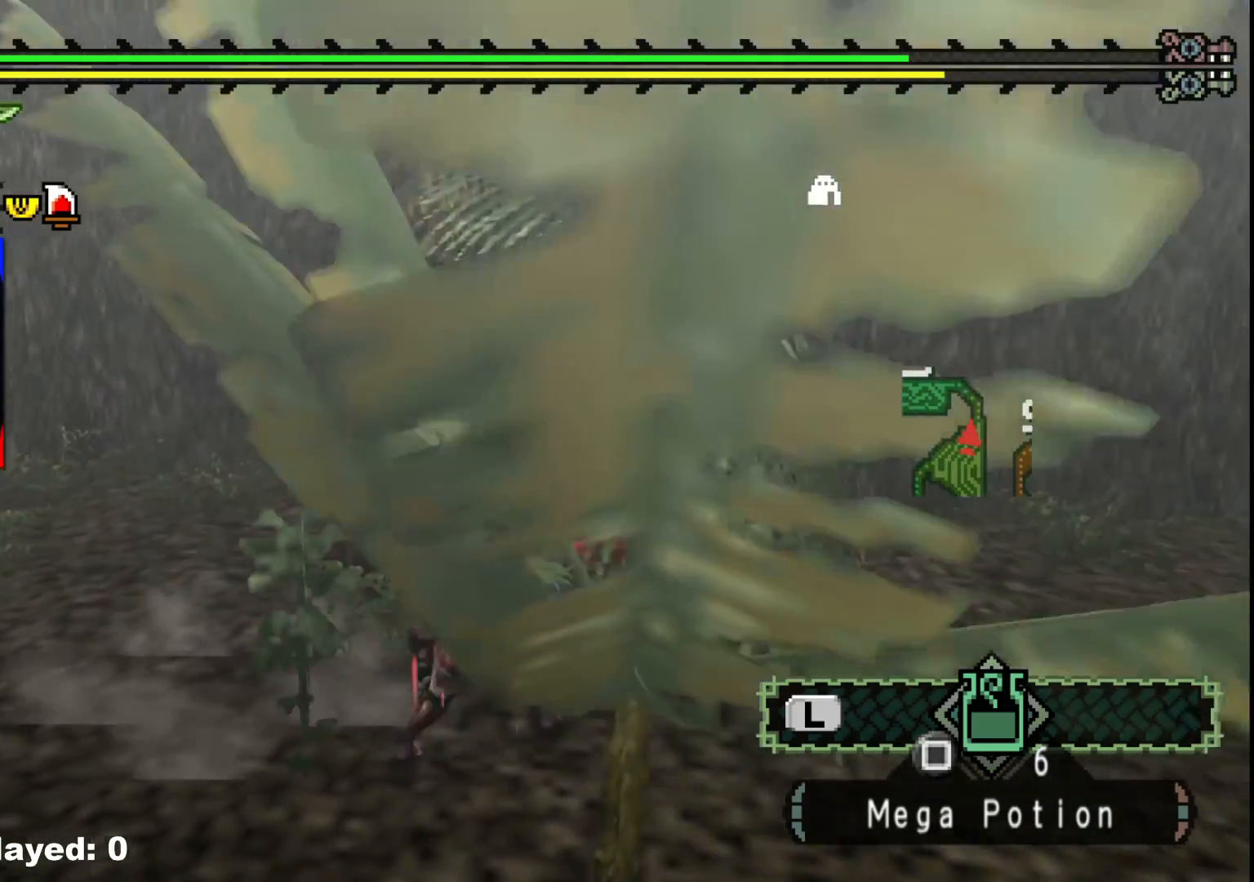
{"buttons": ["B"], "left_stick": "up", "right_stick": "center", "events": [[33, "B", "up"], [117, "B", "down"], [233, "B", "up"], [233, "left_stick", "up"], [300, "B", "down"], [417, "B", "up"], [483, "B", "down"]]}
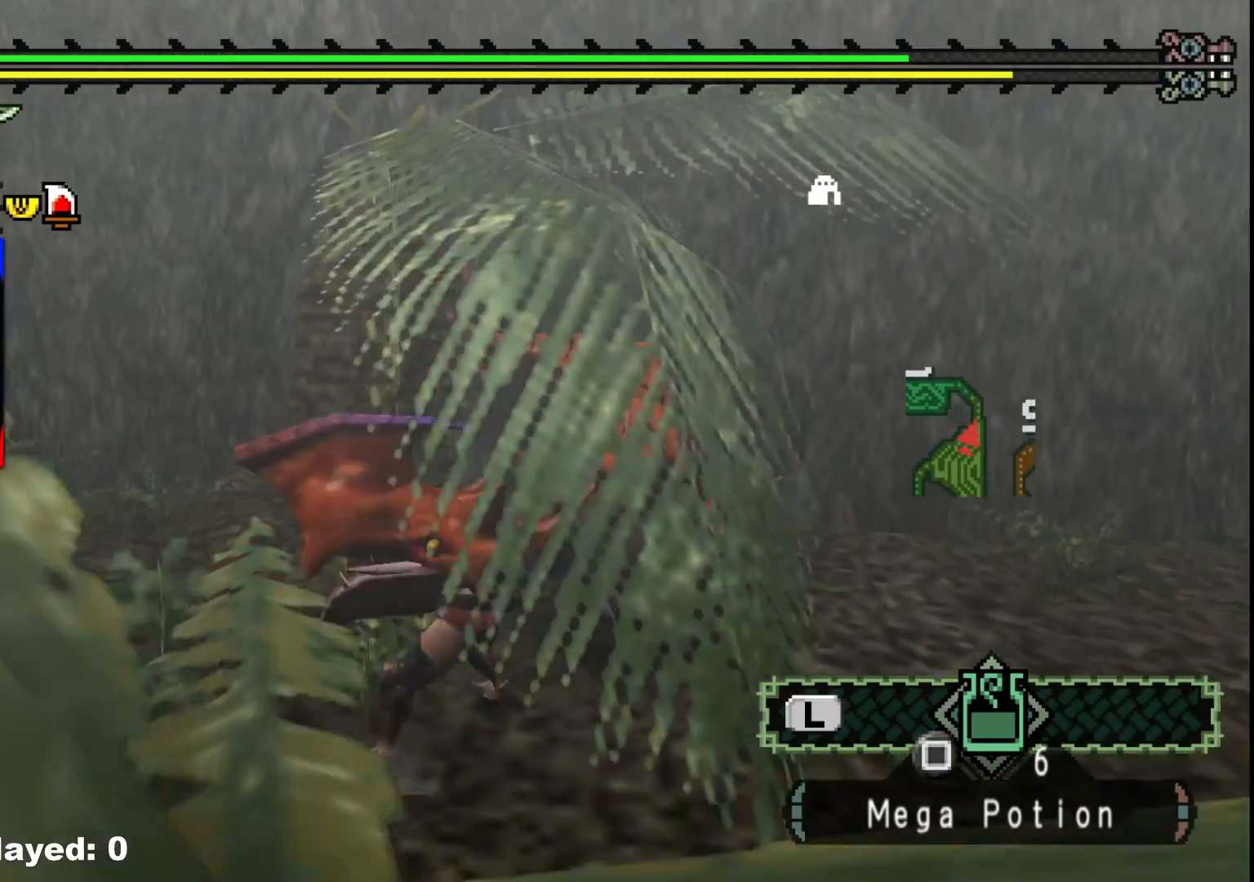
{"buttons": [], "left_stick": "up-right", "right_stick": "right", "events": [[100, "B", "up"], [167, "left_stick", "up-right"], [300, "right_stick", "right"]]}
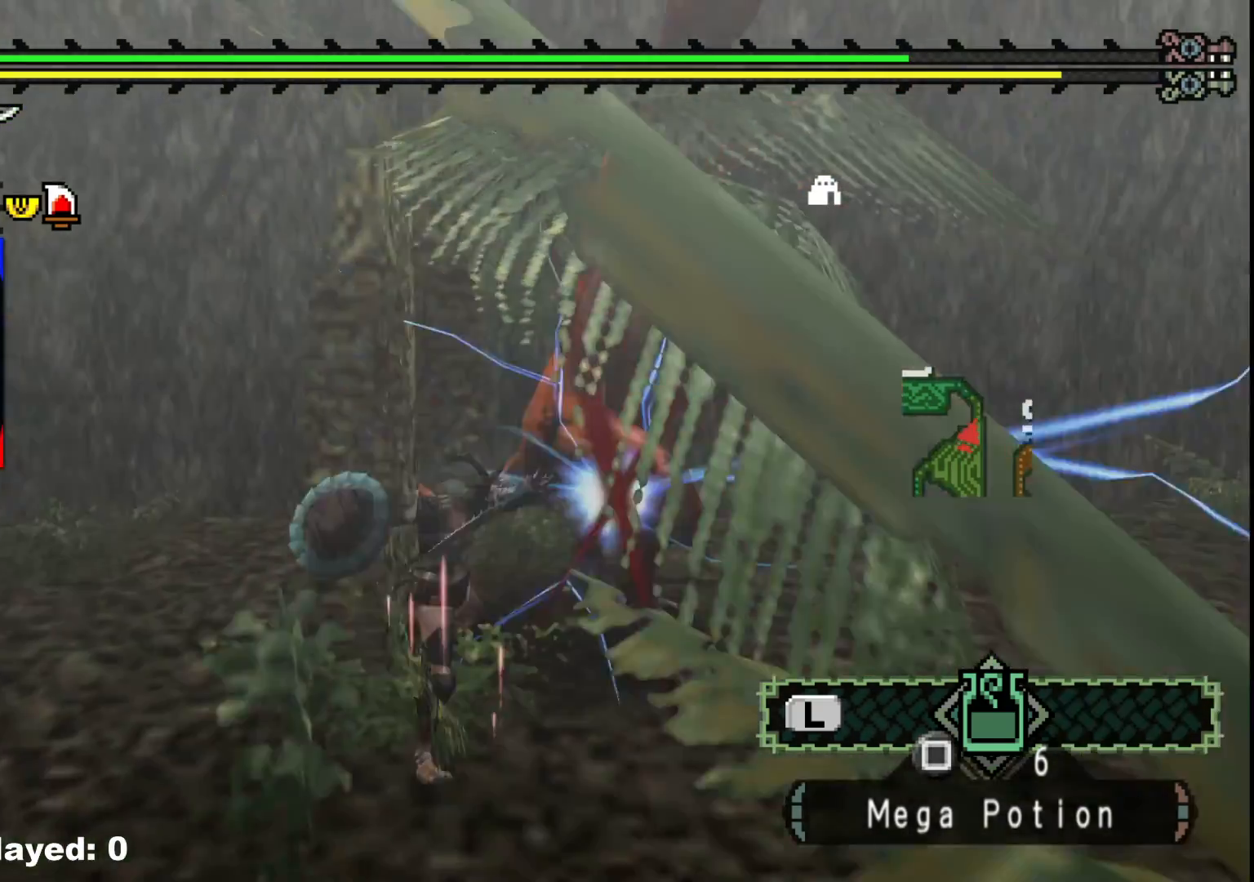
{"buttons": [], "left_stick": "up-right", "right_stick": "center", "events": [[267, "right_stick", "center"]]}
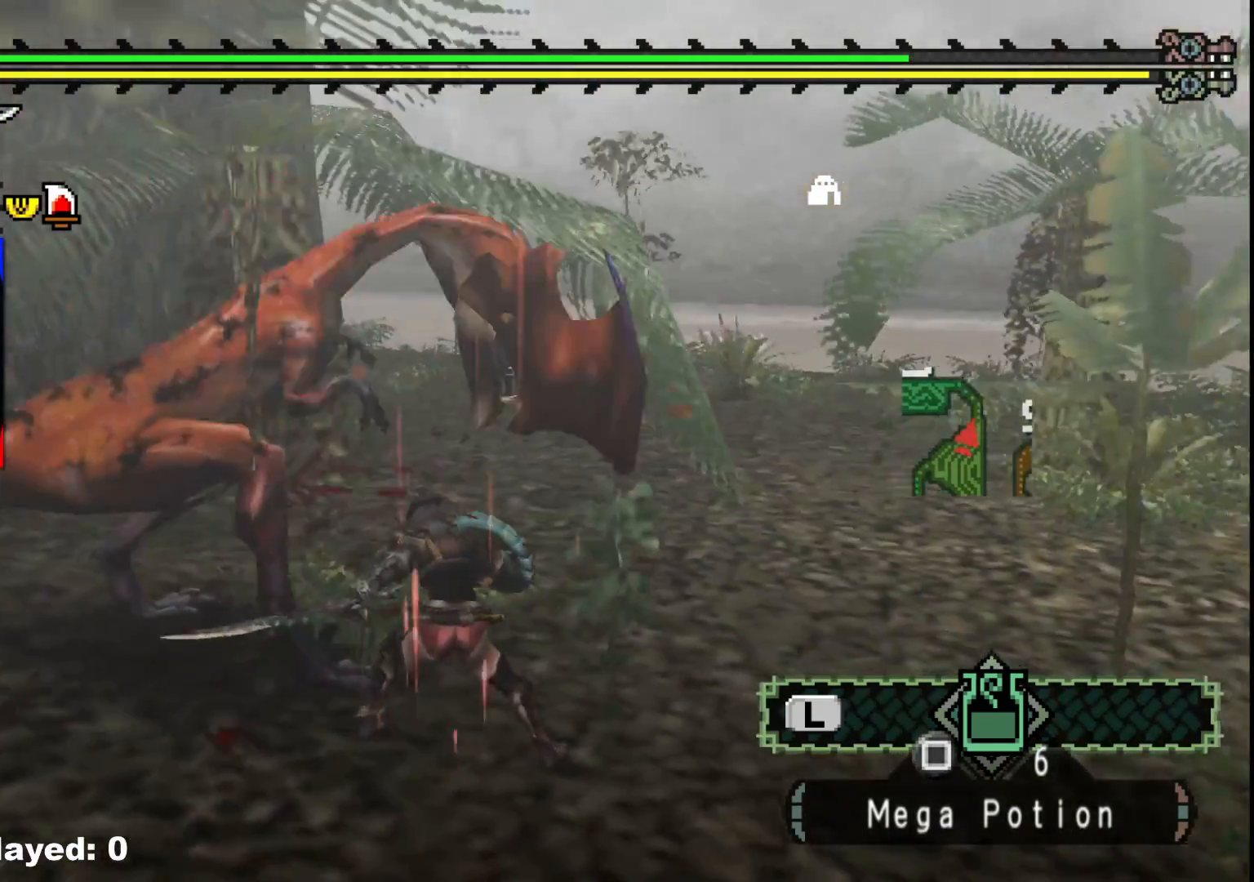
{"buttons": ["B", "Y"], "left_stick": "up", "right_stick": "center", "events": [[117, "left_stick", "up"], [117, "right_stick", "left"], [233, "right_stick", "center"], [317, "B", "down"], [433, "B", "up"], [467, "Y", "down"], [483, "B", "down"]]}
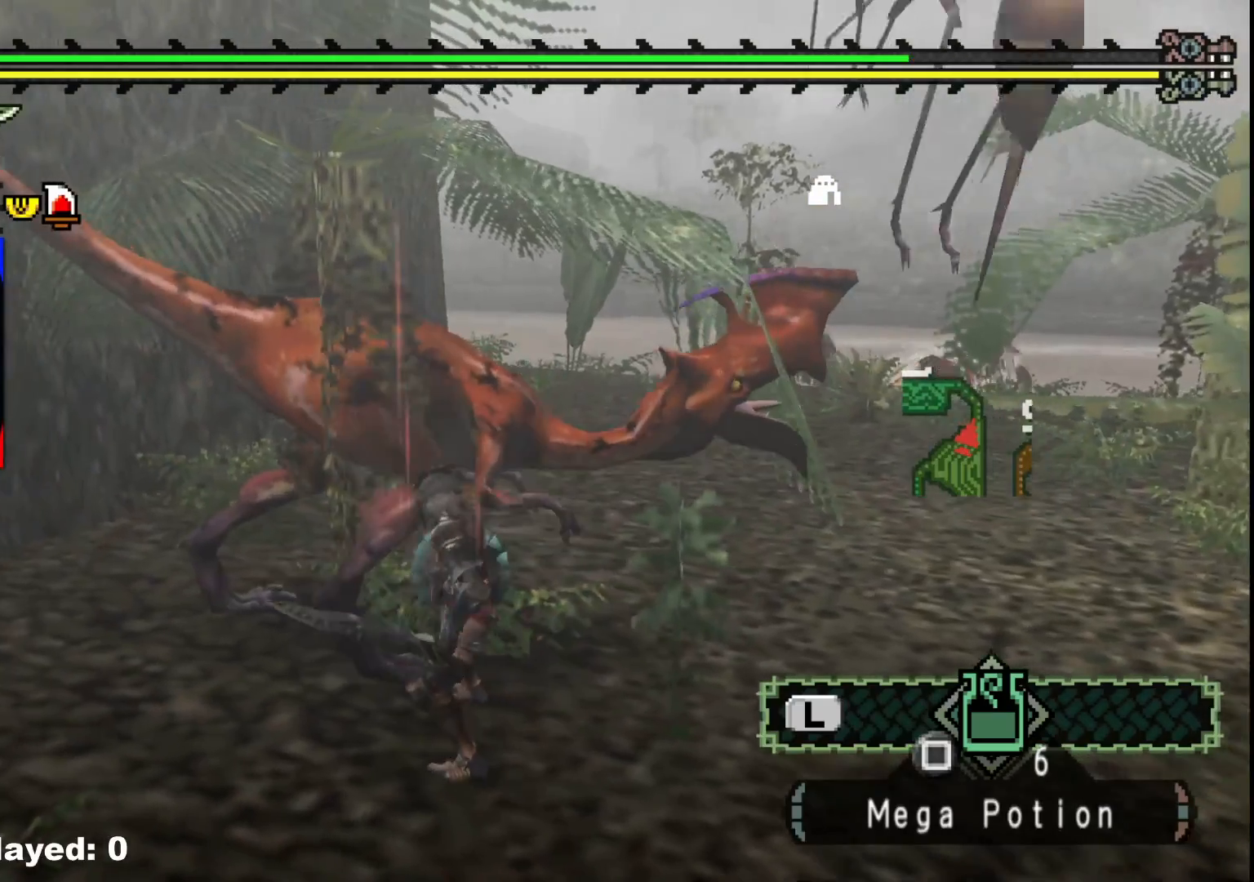
{"buttons": [], "left_stick": "center", "right_stick": "left", "events": [[100, "B", "up"], [100, "Y", "up"], [167, "left_stick", "up-left"], [183, "B", "down"], [183, "Y", "down"], [300, "B", "up"], [317, "Y", "up"], [467, "left_stick", "center"], [467, "right_stick", "left"]]}
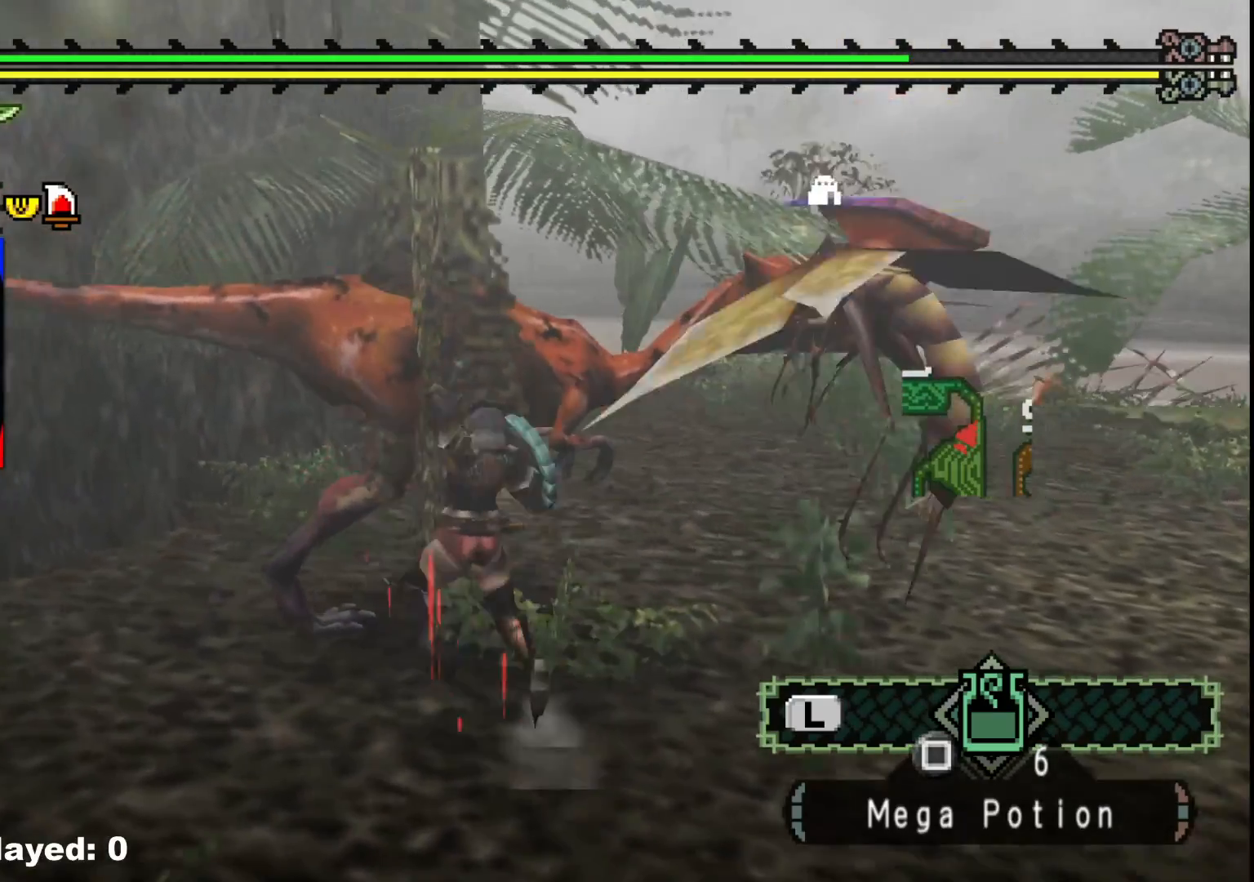
{"buttons": ["Y"], "left_stick": "right", "right_stick": "center", "events": [[83, "right_stick", "center"], [117, "left_stick", "right"], [200, "Y", "down"], [300, "Y", "up"], [400, "Y", "down"]]}
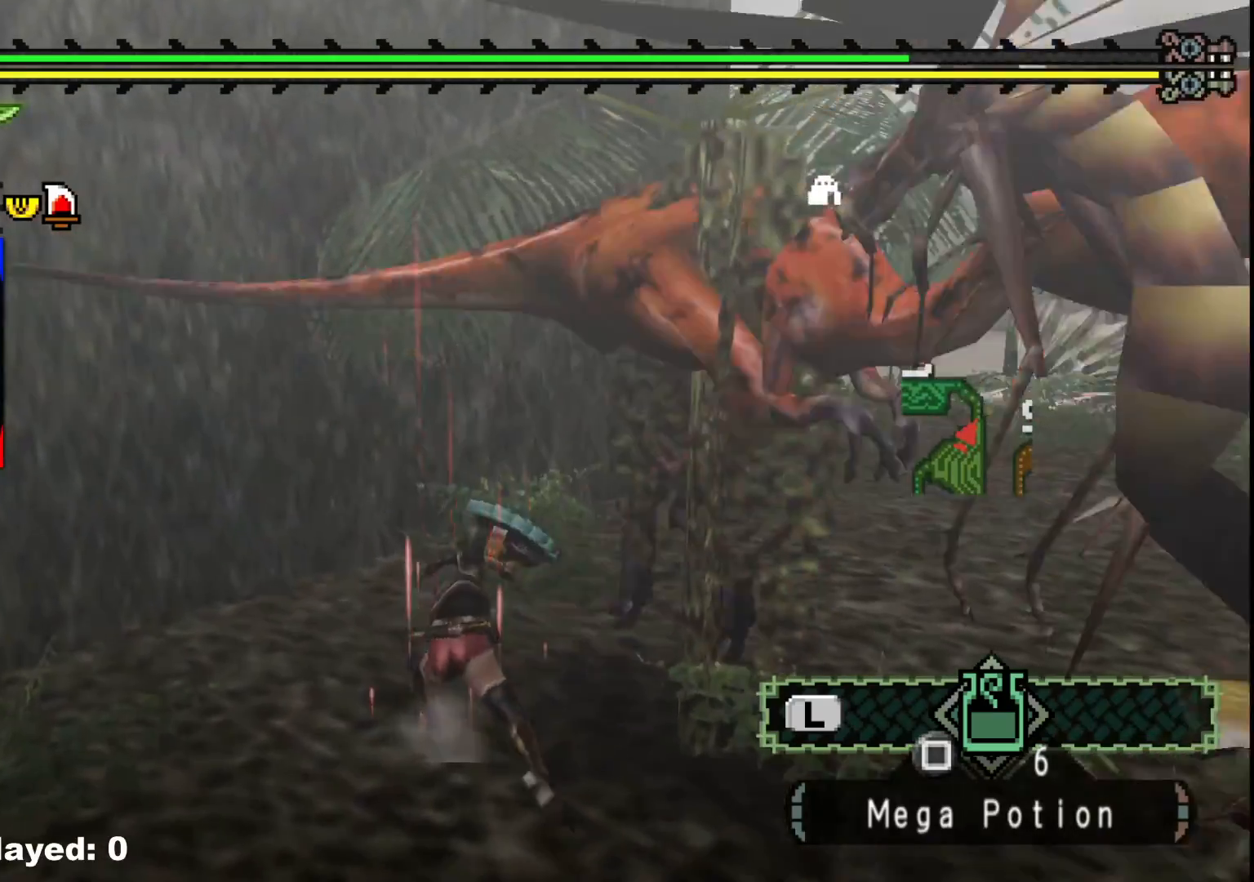
{"buttons": [], "left_stick": "right", "right_stick": "right", "events": [[33, "Y", "up"], [400, "right_stick", "right"]]}
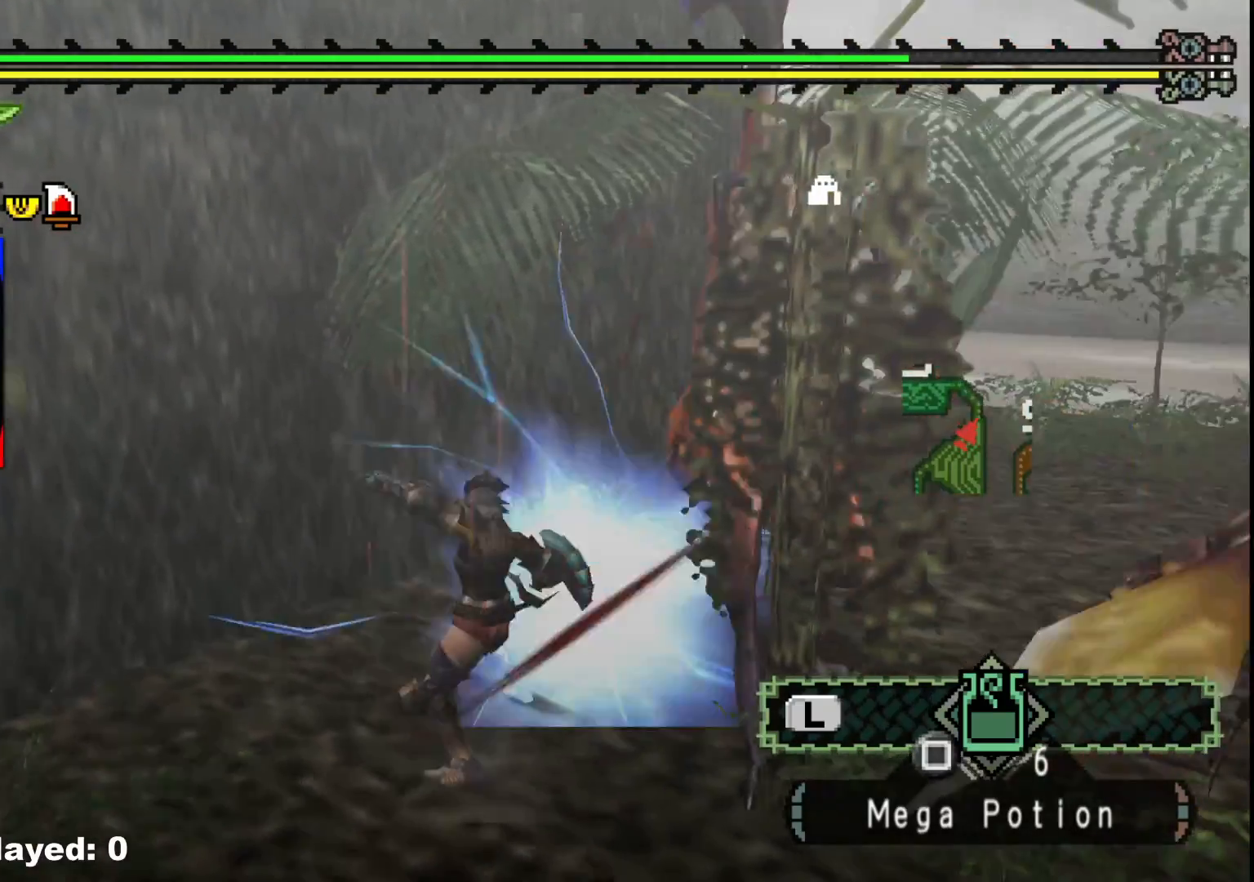
{"buttons": [], "left_stick": "up-right", "right_stick": "center", "events": [[150, "right_stick", "center"], [167, "left_stick", "up-right"]]}
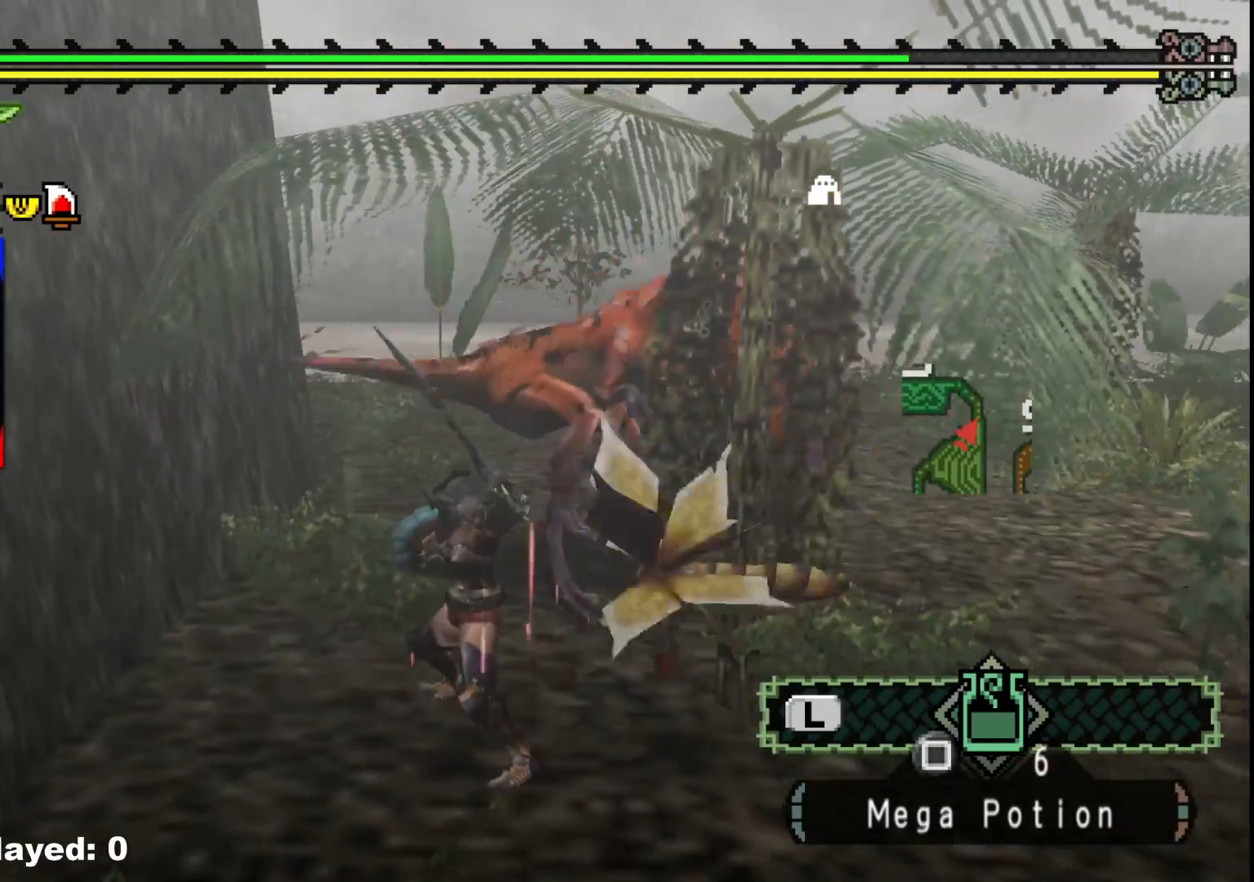
{"buttons": ["B"], "left_stick": "up-right", "right_stick": "center", "events": [[483, "B", "down"]]}
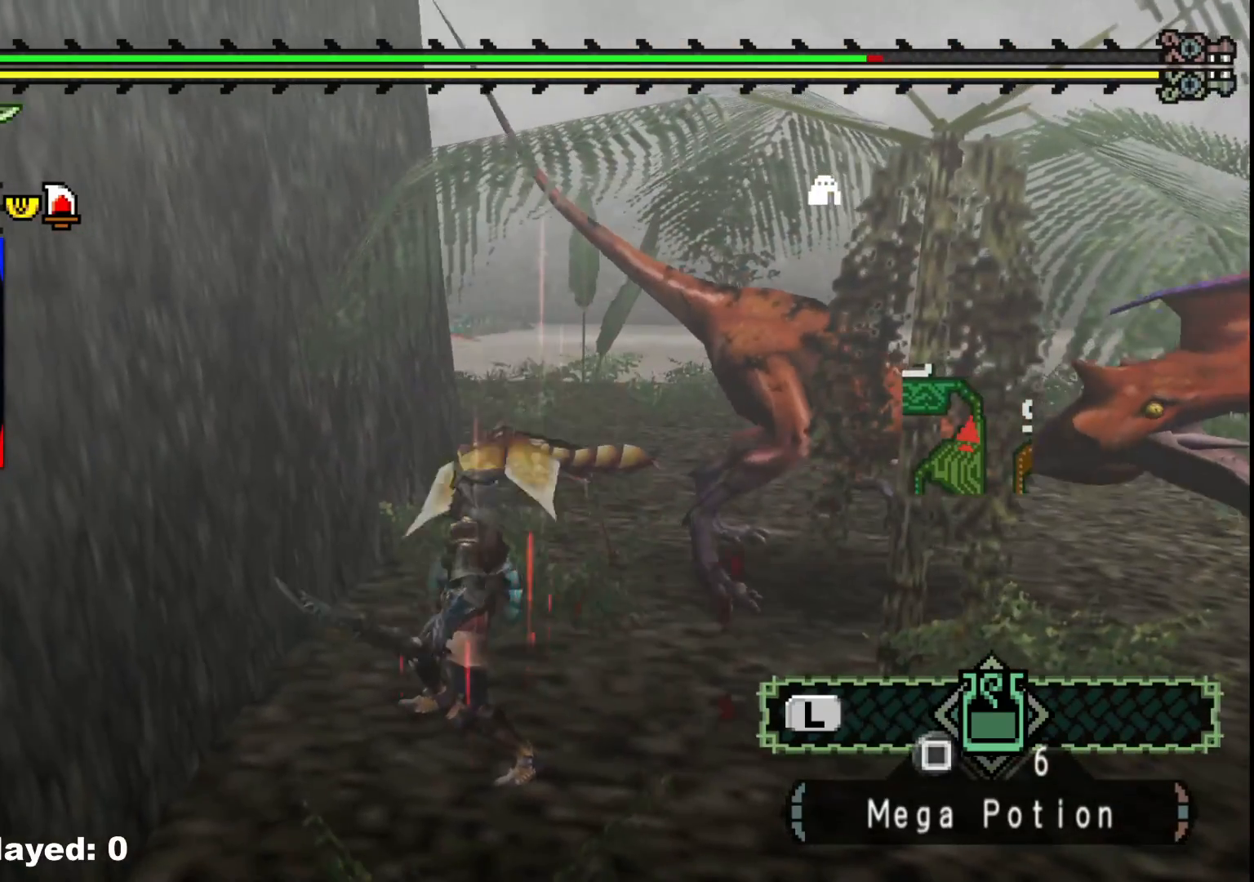
{"buttons": ["B"], "left_stick": "up-right", "right_stick": "center", "events": [[83, "B", "up"], [200, "B", "down"], [317, "B", "up"], [483, "B", "down"]]}
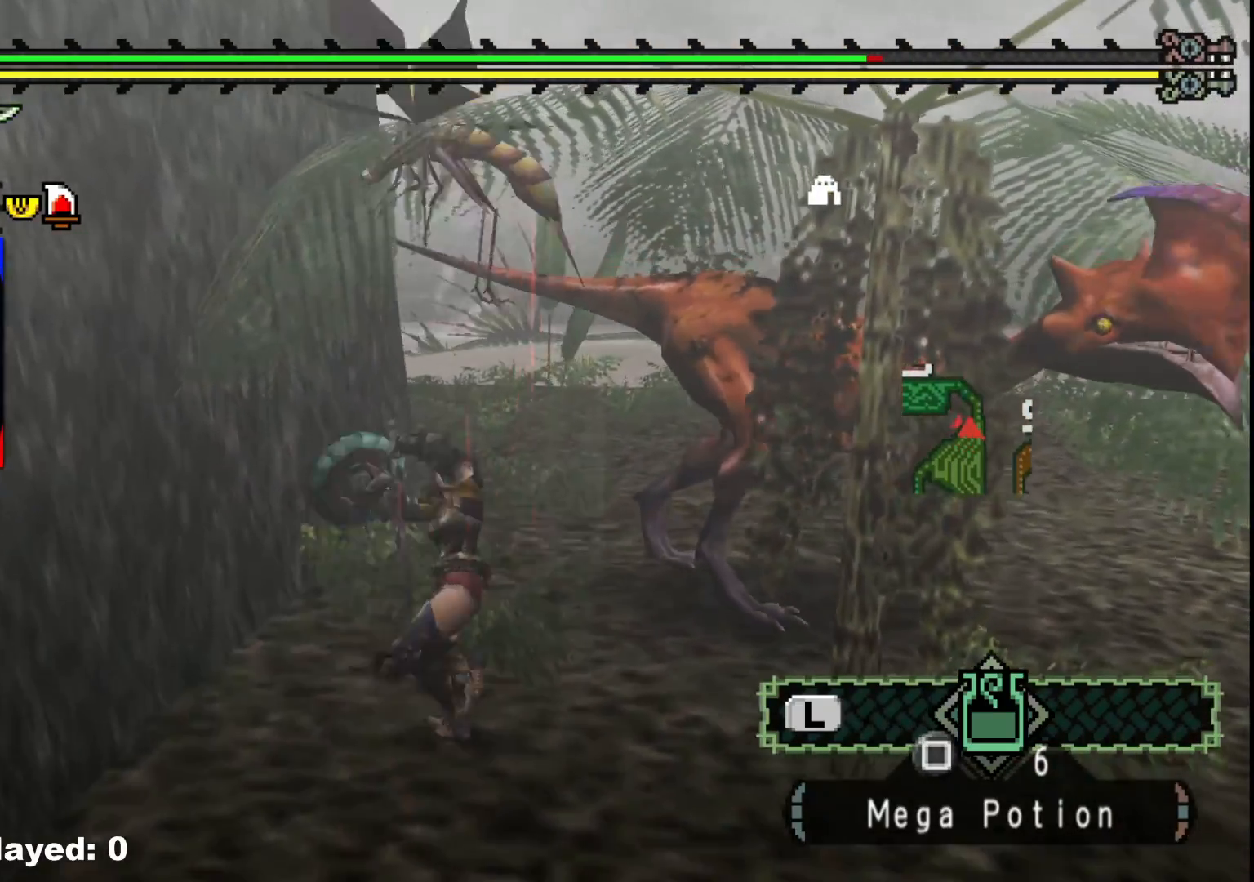
{"buttons": [], "left_stick": "up-right", "right_stick": "center", "events": [[150, "B", "up"], [250, "B", "down"], [433, "B", "up"]]}
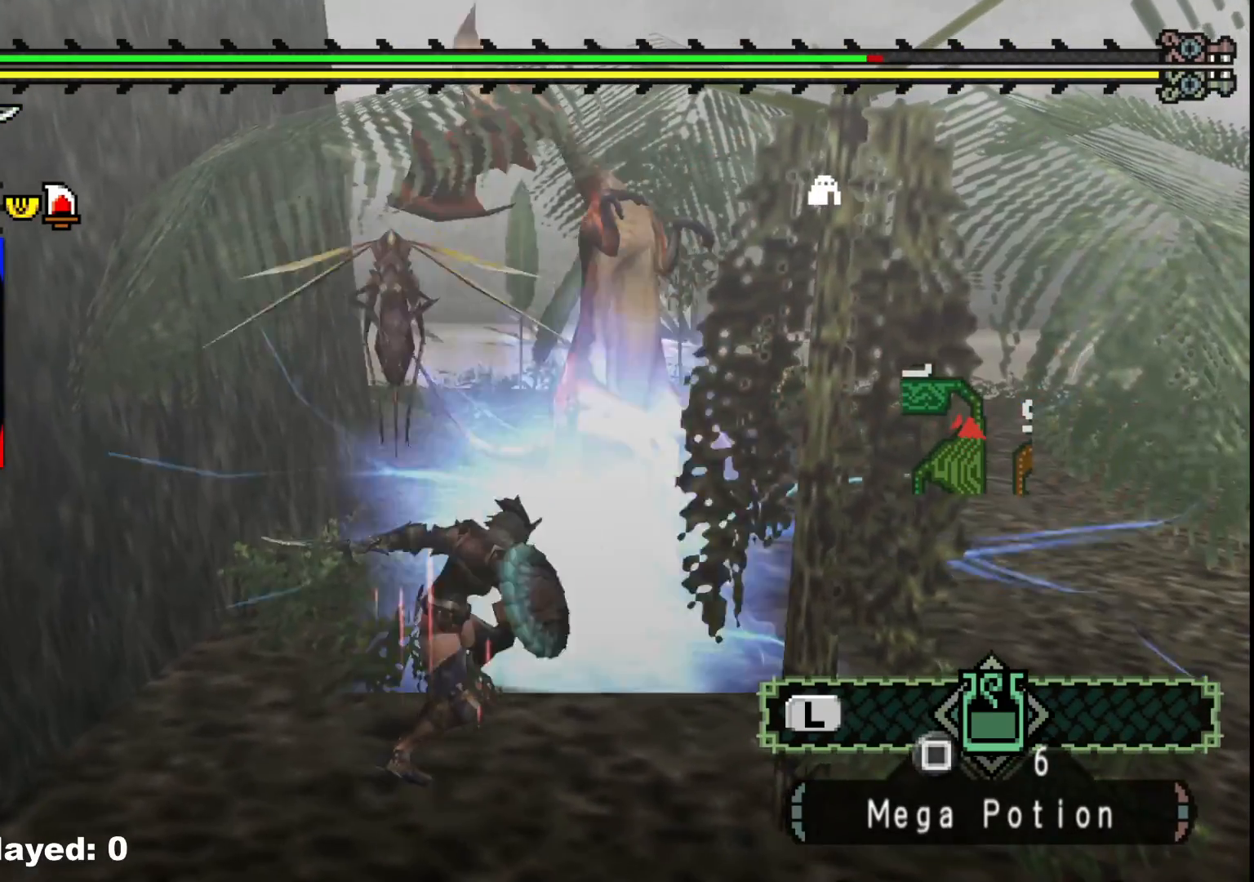
{"buttons": [], "left_stick": "up-right", "right_stick": "center", "events": [[317, "B", "down"], [450, "B", "up"]]}
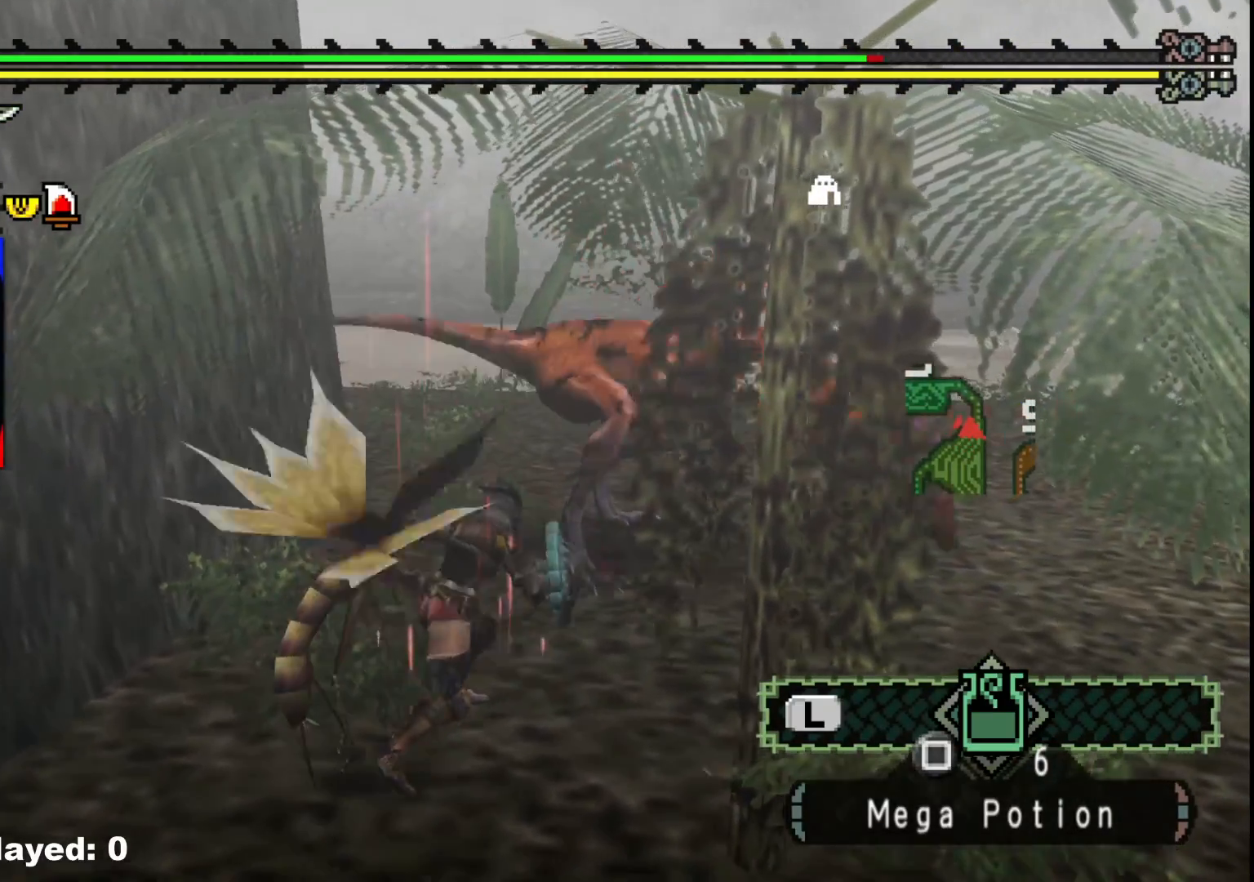
{"buttons": ["B", "Y"], "left_stick": "up", "right_stick": "center"}
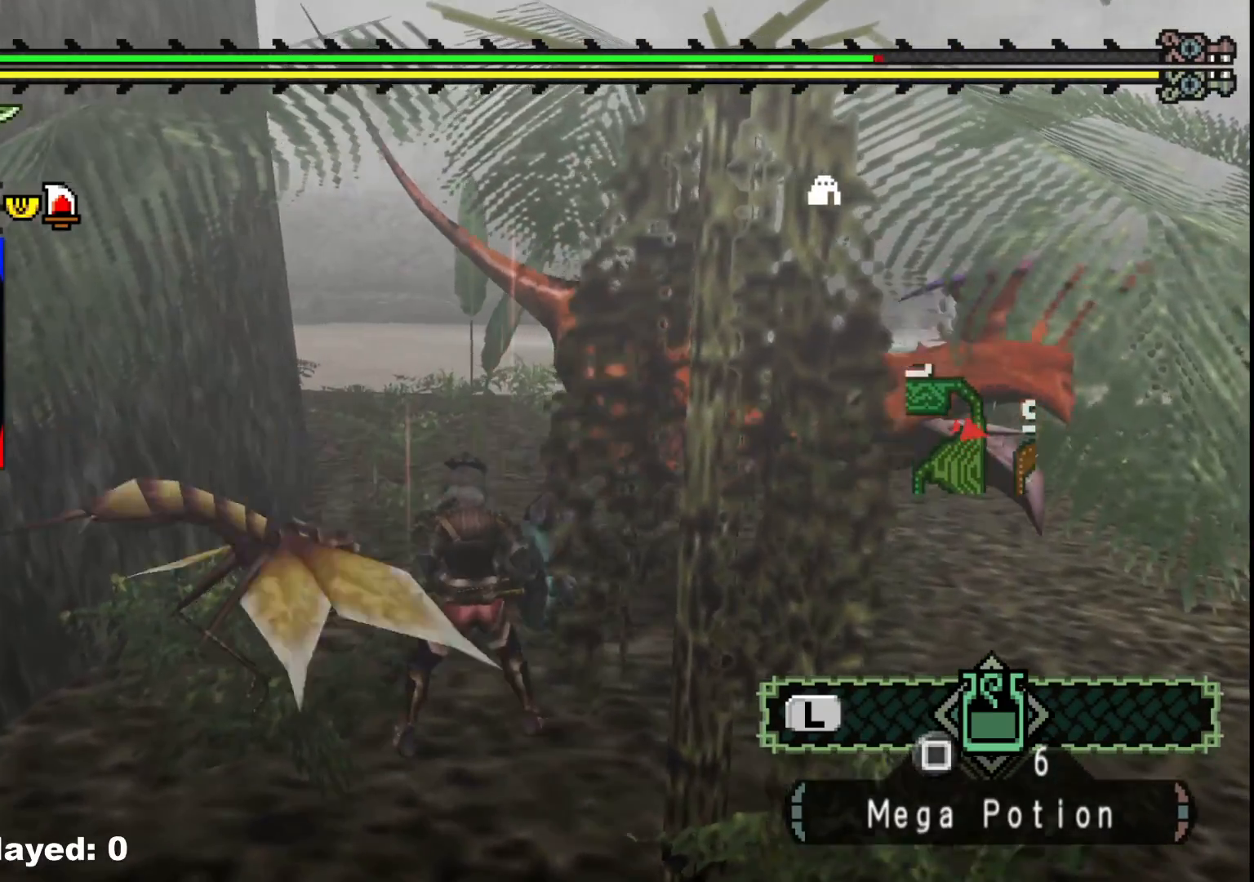
{"buttons": ["Y"], "left_stick": "center", "right_stick": "center", "events": [[50, "B", "up"], [50, "Y", "up"], [183, "left_stick", "center"], [400, "Y", "down"]]}
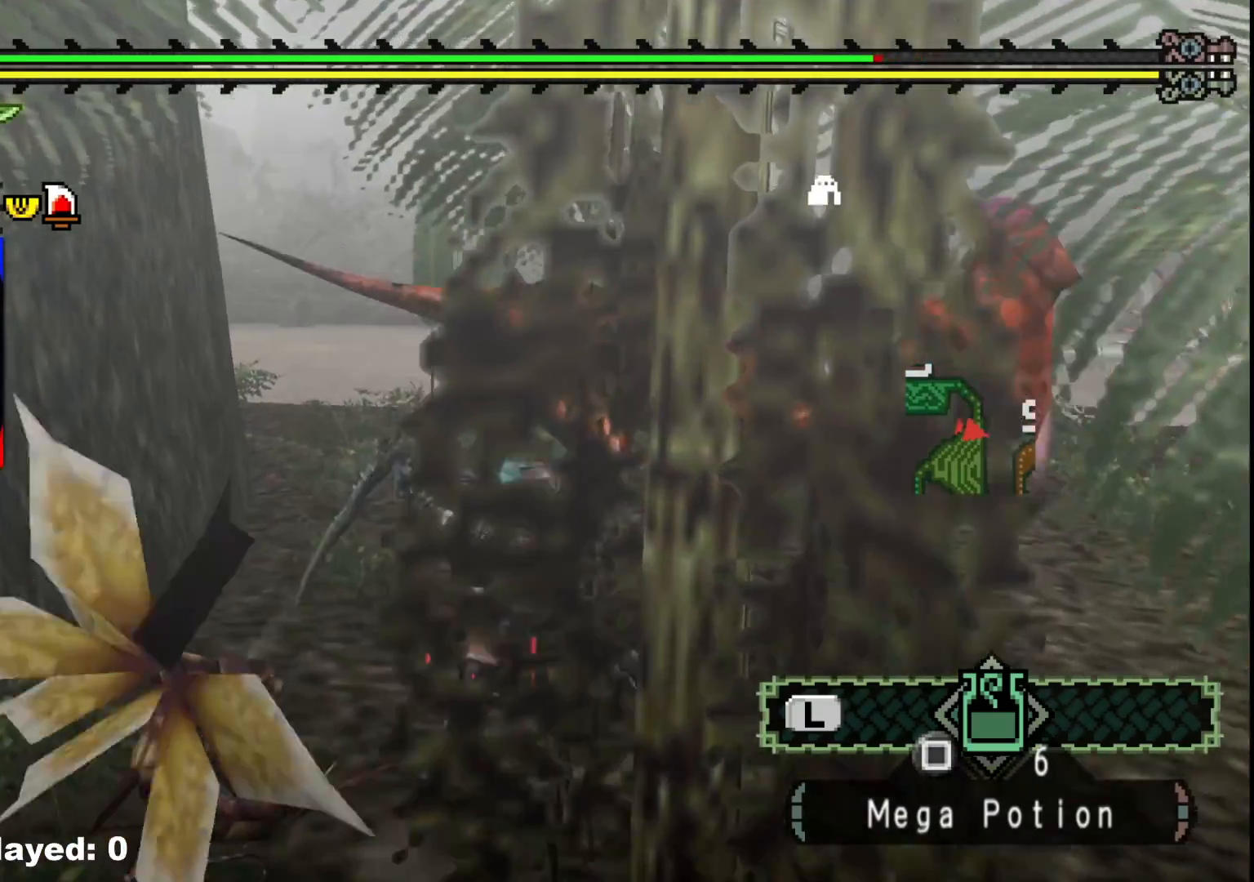
{"buttons": ["Y"], "left_stick": "right", "right_stick": "center", "events": [[17, "Y", "up"], [67, "left_stick", "right"], [83, "Y", "down"], [233, "Y", "up"], [300, "Y", "down"], [433, "Y", "up"], [500, "Y", "down"]]}
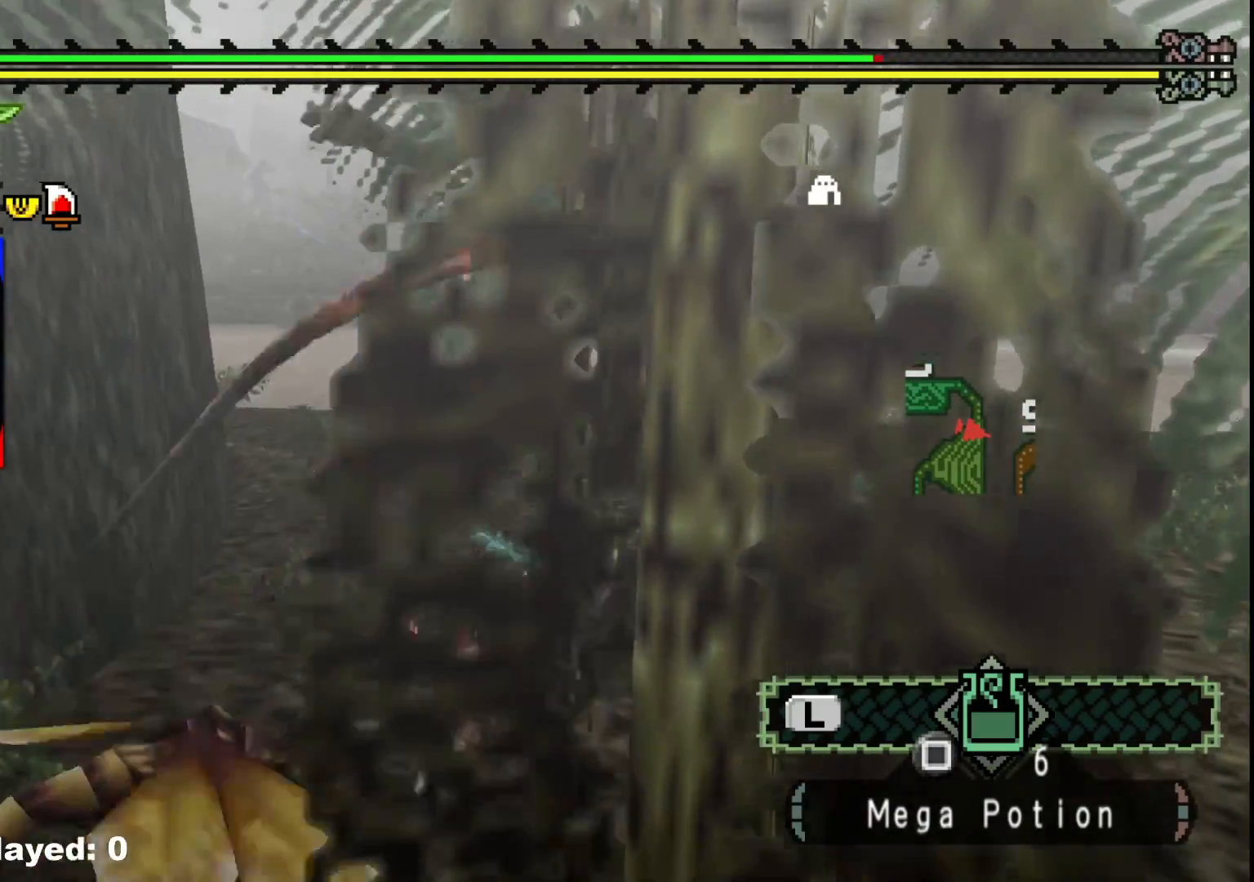
{"buttons": ["Y"], "left_stick": "up", "right_stick": "center", "events": [[150, "Y", "up"], [217, "Y", "down"], [233, "left_stick", "up"], [350, "Y", "up"], [417, "Y", "down"]]}
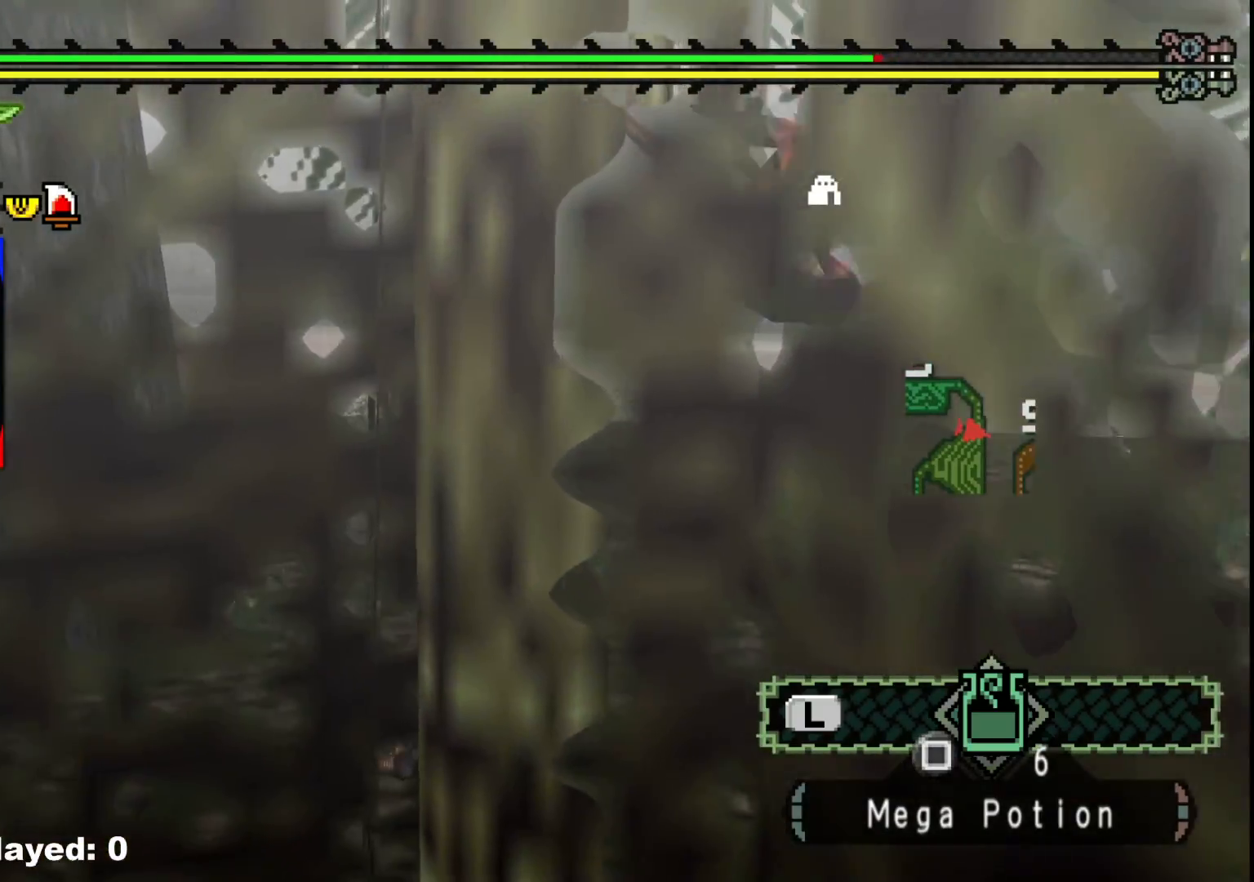
{"buttons": ["B"], "left_stick": "up", "right_stick": "center", "events": [[33, "Y", "up"], [167, "right_stick", "left"], [350, "right_stick", "center"], [417, "B", "down"]]}
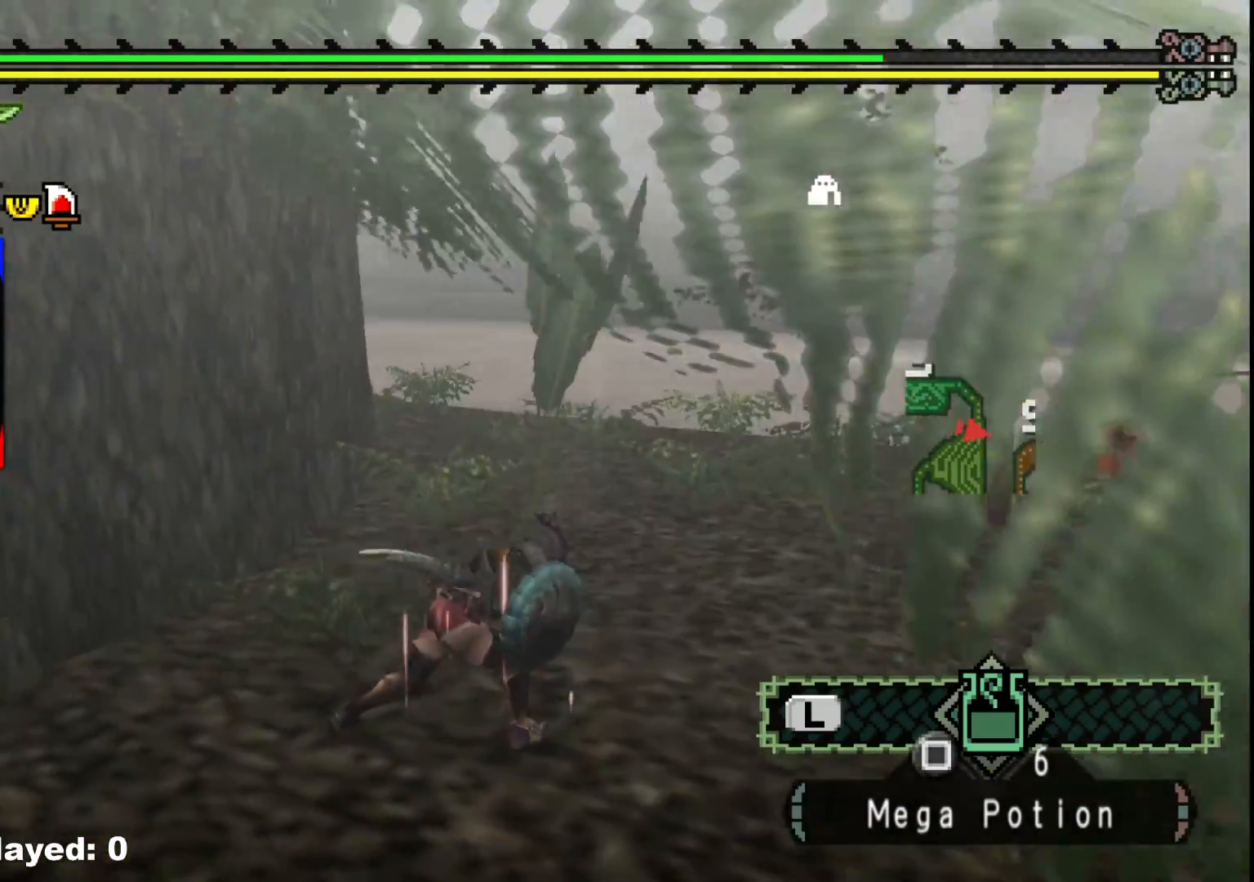
{"buttons": [], "left_stick": "up-right", "right_stick": "right", "events": [[67, "B", "up"], [283, "right_stick", "right"], [350, "left_stick", "up-right"]]}
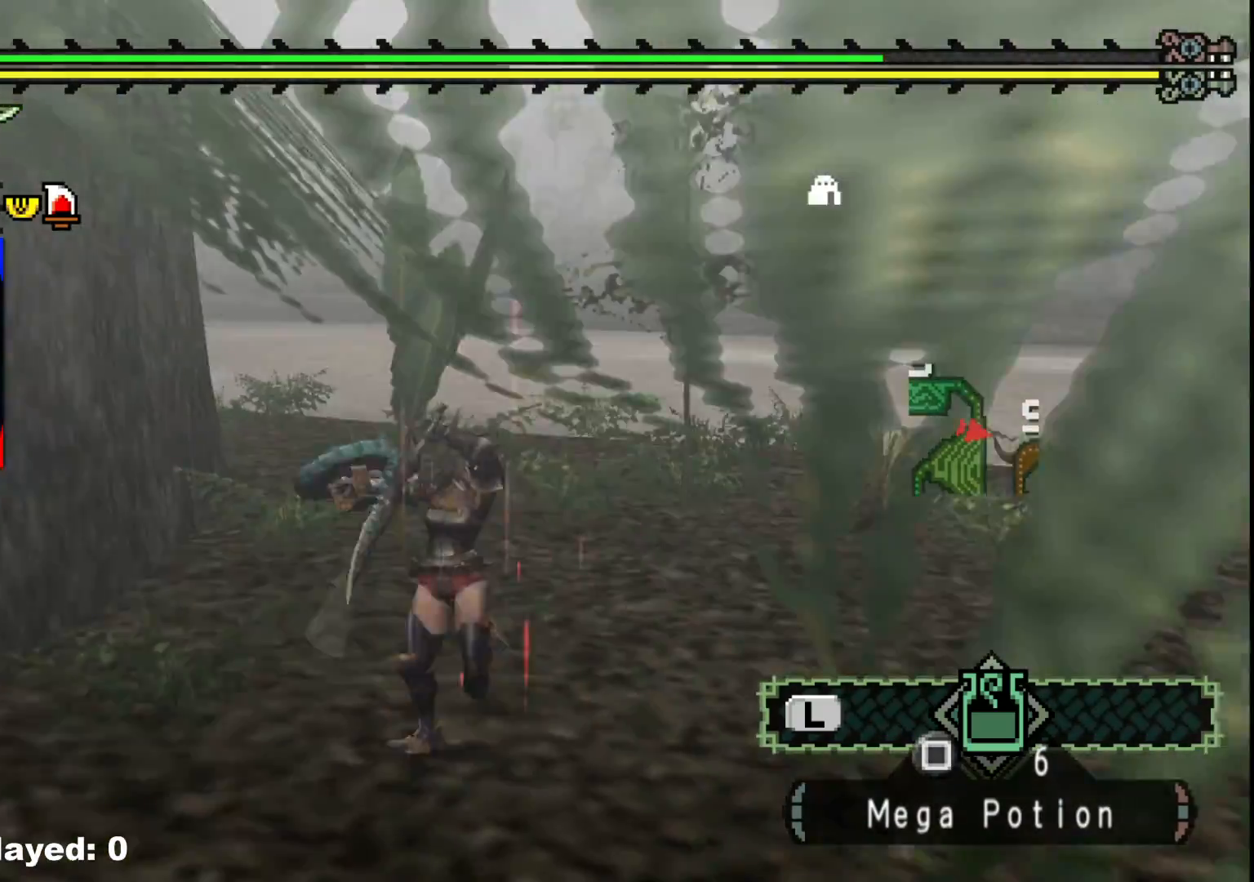
{"buttons": [], "left_stick": "up-right", "right_stick": "center", "events": [[50, "right_stick", "center"], [250, "A", "down"], [350, "A", "up"]]}